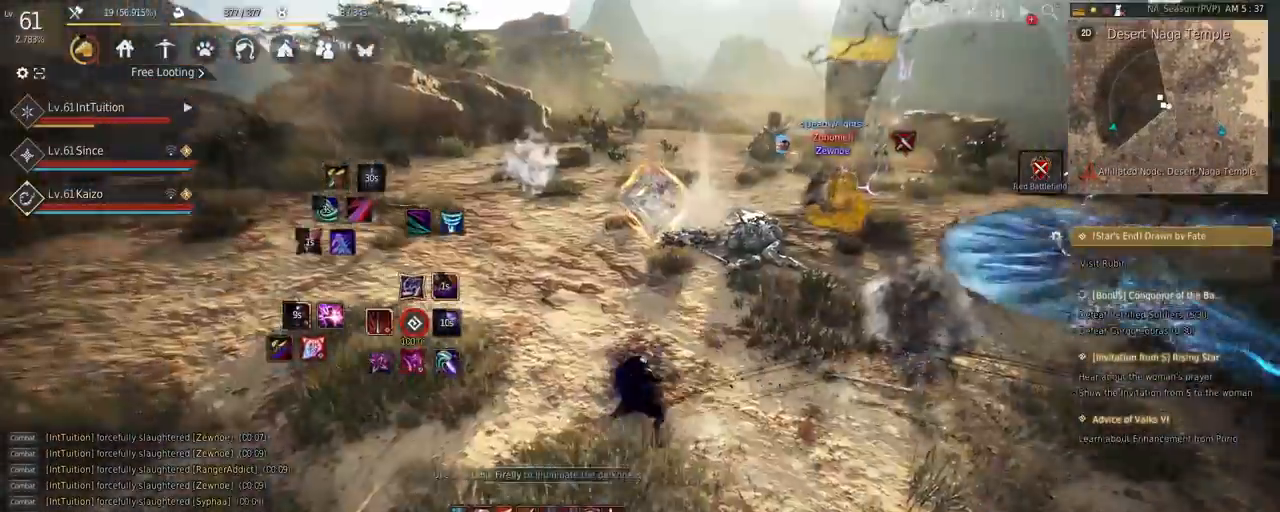
Gameplay with keyboard and mouse; each line is a JSON object with the keys and mouse buttons held at the frame after it. "events" lists presses ("down") and releases ("up") of "a", "d", "e", "f", "q", "r", "s", "shift", "space", "tab", "w", "mouse_left" and "mouse_right" between this image and that frame as [ms after this image, input, new state], when the widget could be followed in between. "mouse_left", "mouse_right" = the "left", "right" buttons of the "mouse" list. No other keys are recorded. Mouse movement is not recorded.
{"keys": [], "mouse": [], "events": [[34, "mouse_right", "up"], [100, "e", "down"], [100, "s", "down"], [150, "e", "up"], [150, "s", "up"], [267, "q", "down"], [334, "q", "up"]]}
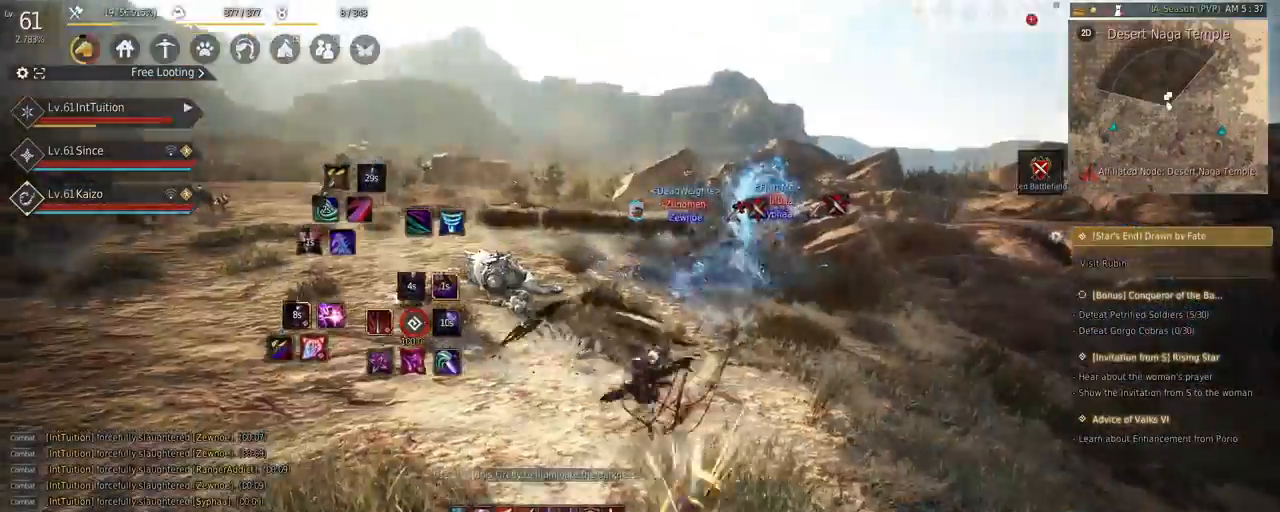
{"keys": ["s", "space"], "mouse": [], "events": [[84, "shift", "down"], [117, "s", "down"], [384, "shift", "up"], [500, "space", "down"]]}
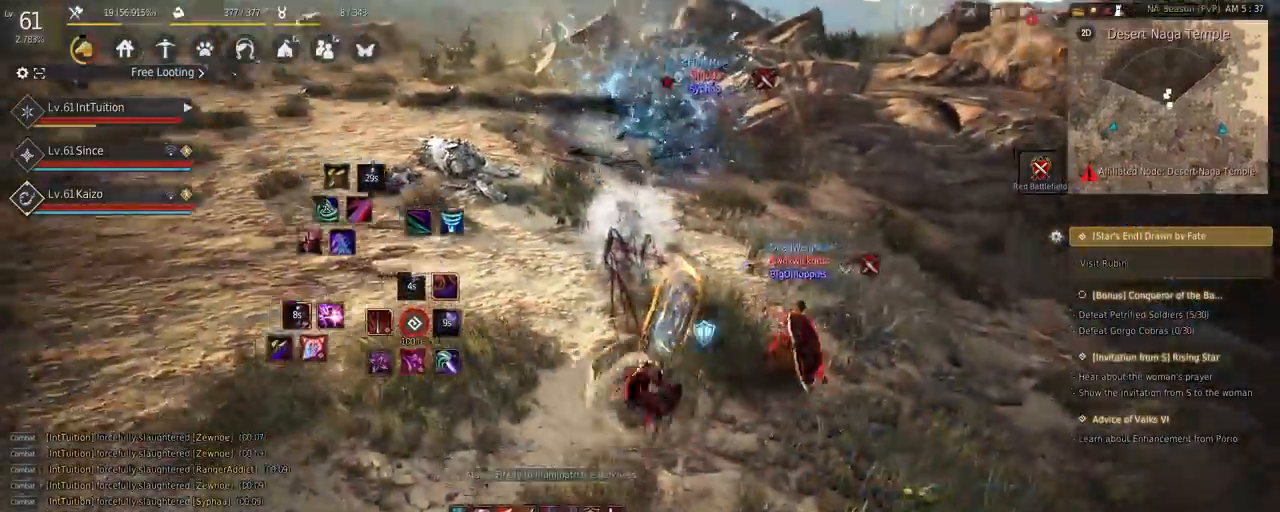
{"keys": ["e"], "mouse": [], "events": [[150, "s", "up"], [167, "space", "up"], [367, "e", "down"], [434, "e", "up"], [500, "e", "down"]]}
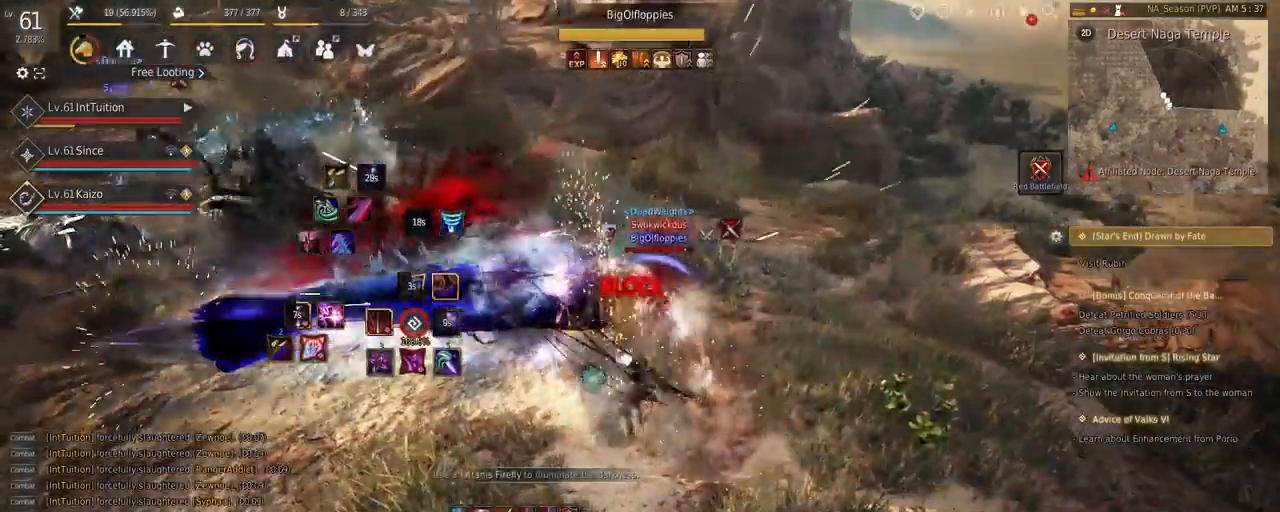
{"keys": [], "mouse": [], "events": [[67, "e", "up"], [134, "e", "down"], [217, "e", "up"]]}
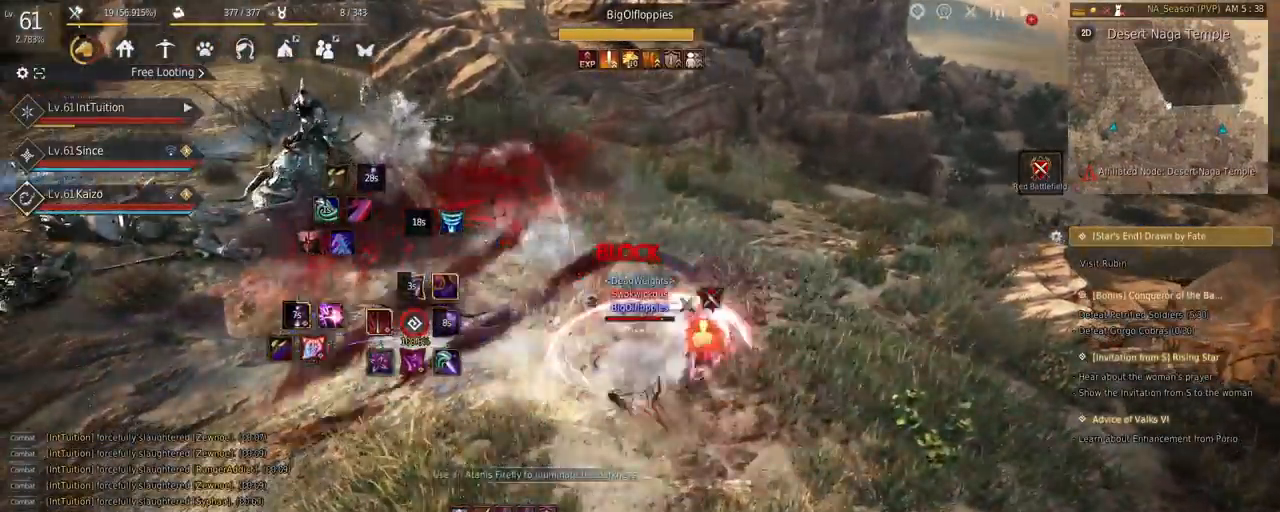
{"keys": [], "mouse": [], "events": []}
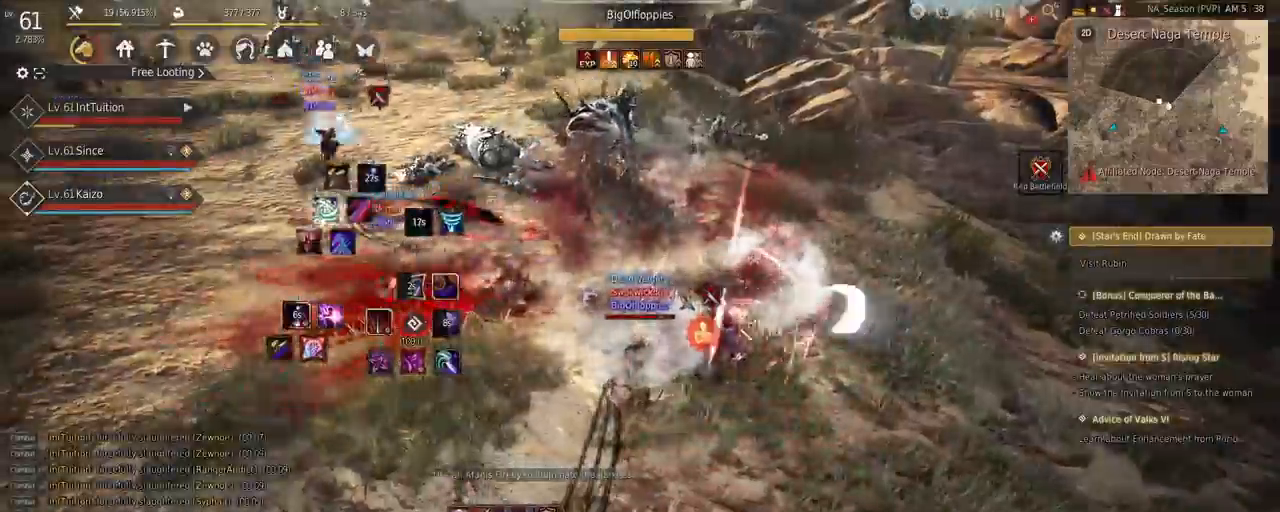
{"keys": [], "mouse": [], "events": [[267, "shift", "down"], [317, "d", "down"], [450, "d", "up"], [450, "shift", "up"]]}
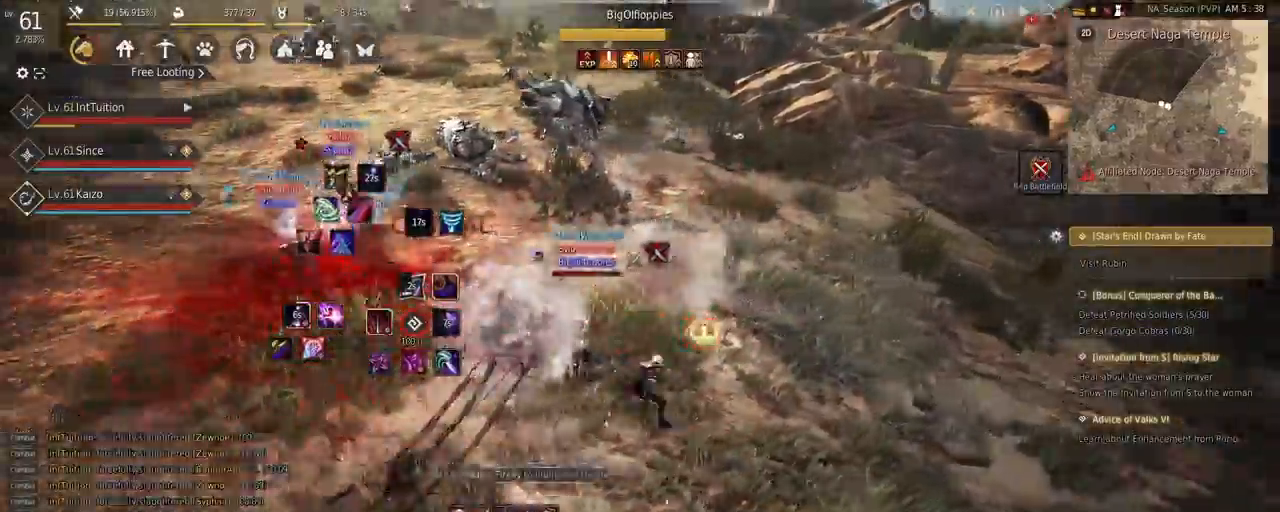
{"keys": ["f", "shift"], "mouse": [], "events": [[67, "shift", "down"], [117, "f", "down"], [250, "mouse_right", "down"], [400, "mouse_right", "up"]]}
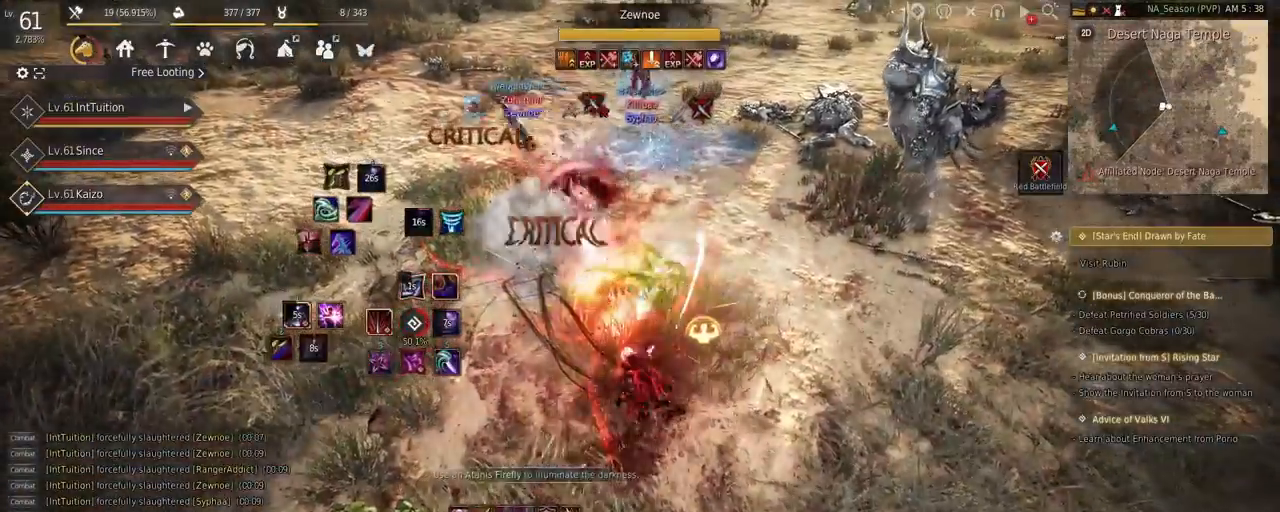
{"keys": [], "mouse": [], "events": [[117, "f", "up"], [117, "shift", "up"]]}
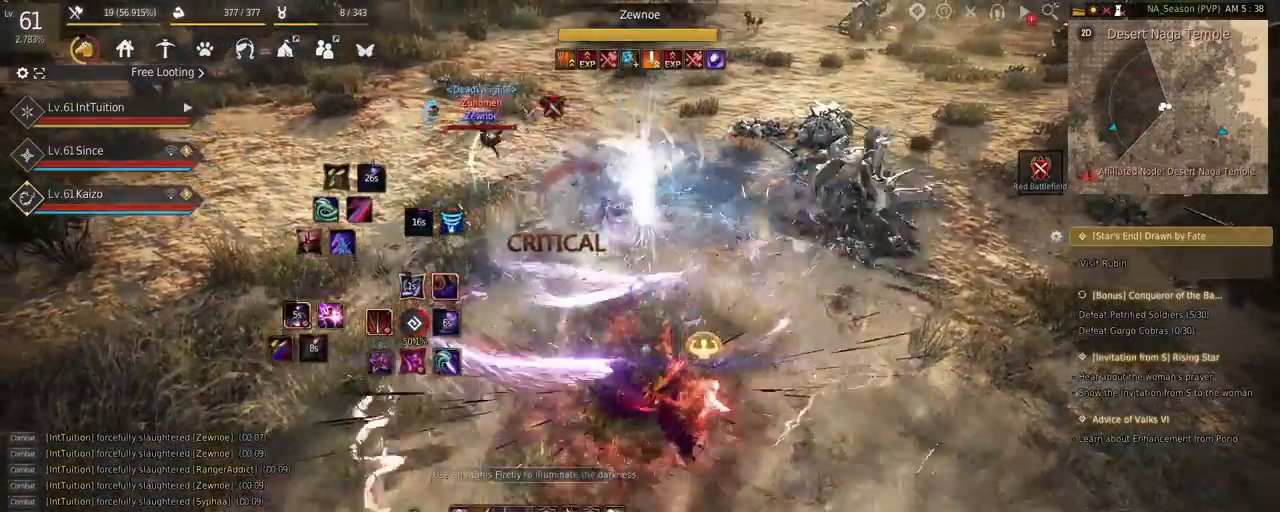
{"keys": ["q", "shift"], "mouse": [], "events": [[200, "shift", "down"], [334, "q", "down"]]}
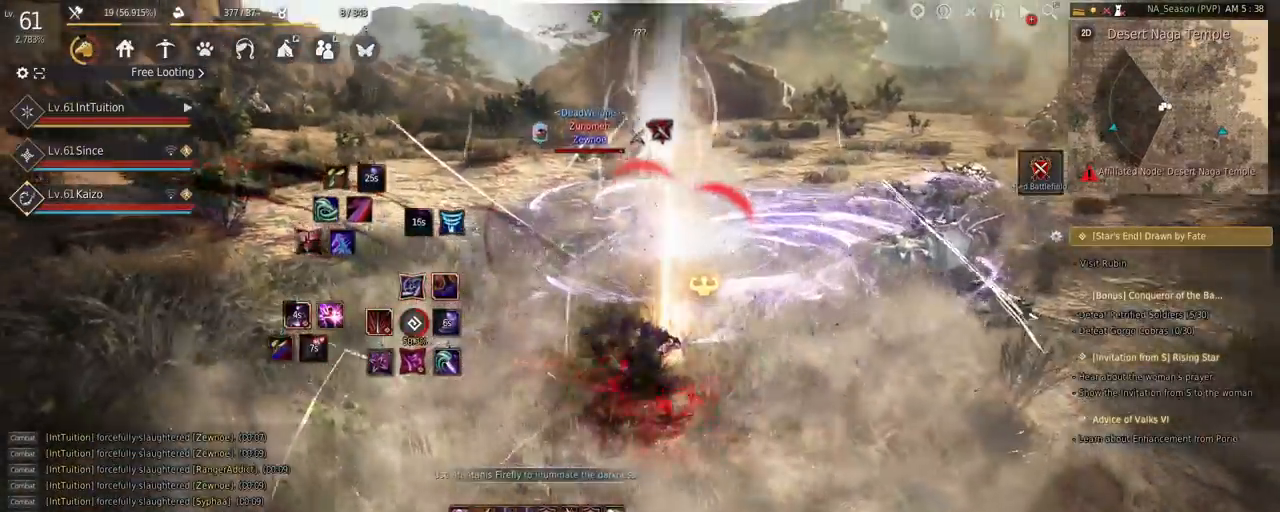
{"keys": ["q", "shift"], "mouse": [], "events": []}
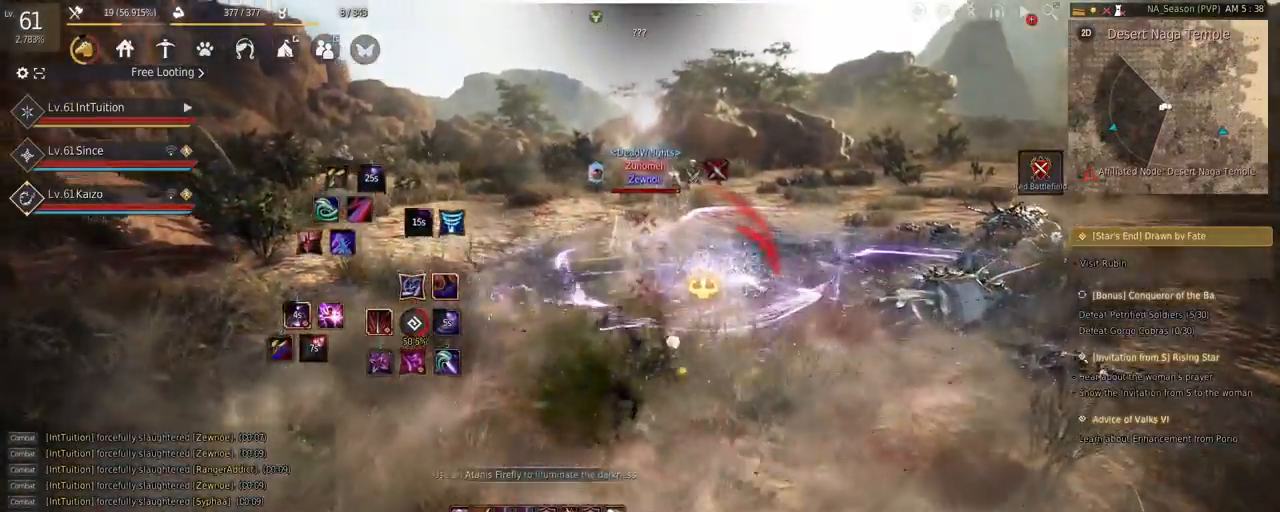
{"keys": [], "mouse": [], "events": [[450, "shift", "up"], [467, "q", "up"]]}
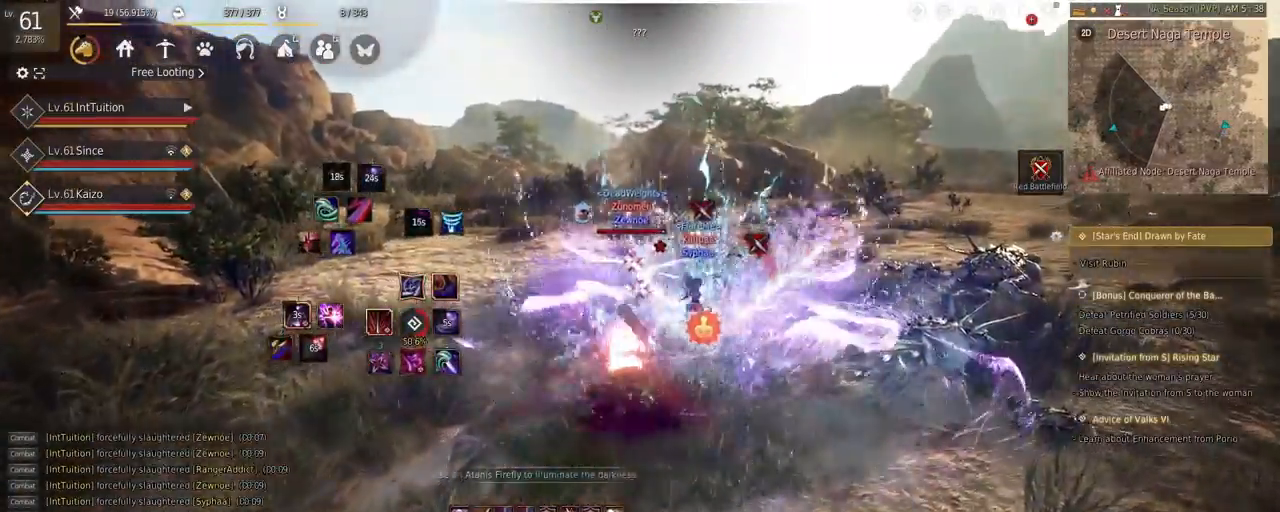
{"keys": [], "mouse": [], "events": [[50, "w", "down"], [134, "w", "up"], [217, "s", "down"], [284, "f", "down"], [484, "f", "up"], [500, "s", "up"]]}
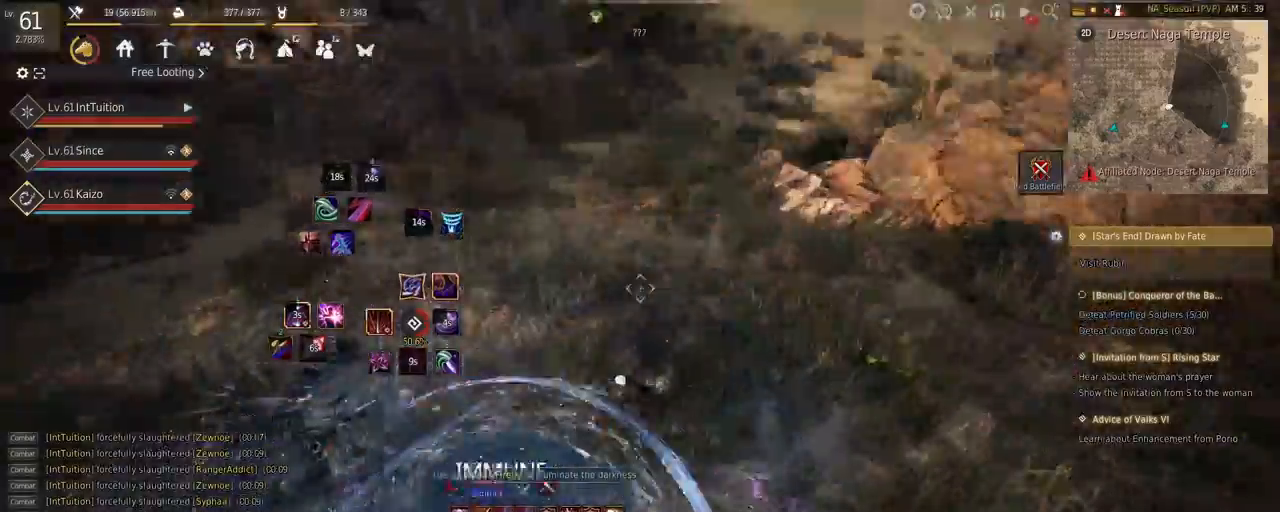
{"keys": ["s", "shift"], "mouse": [], "events": [[400, "shift", "down"], [417, "s", "down"]]}
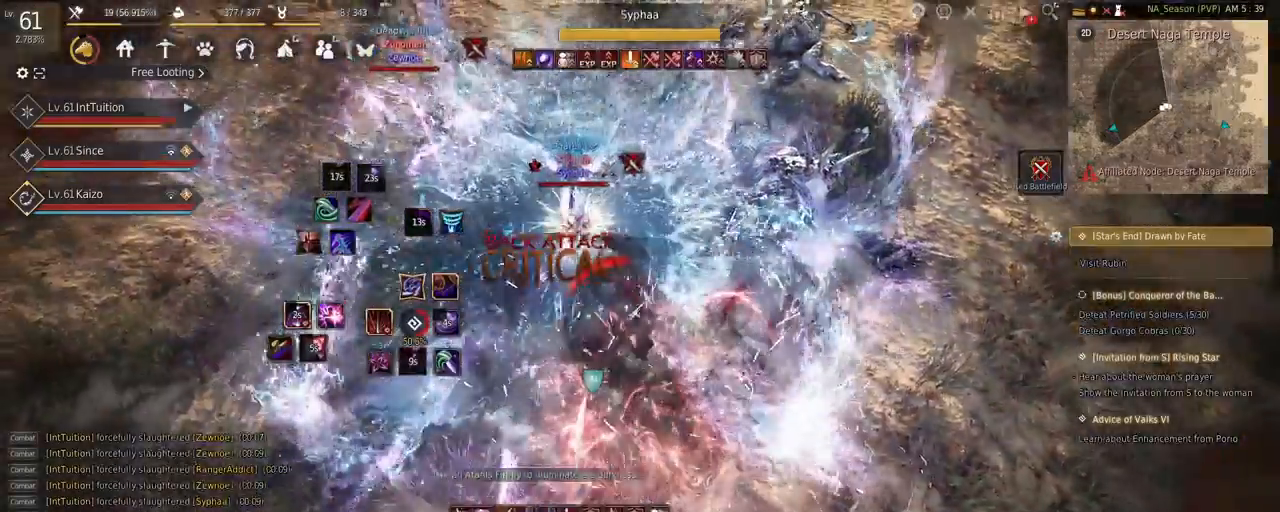
{"keys": ["s", "shift"], "mouse": [], "events": []}
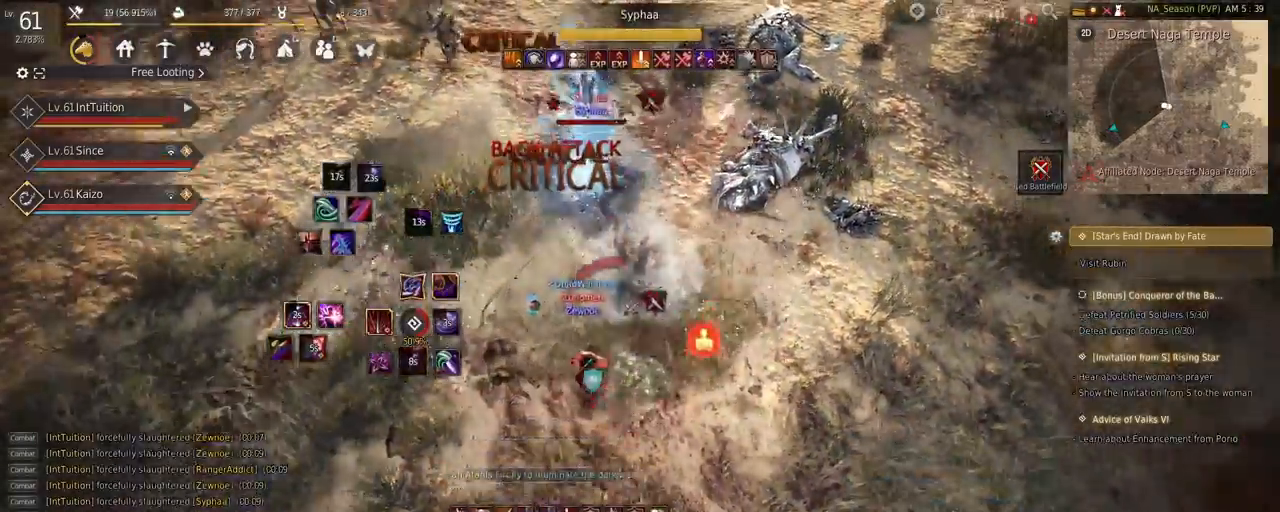
{"keys": ["shift", "w"], "mouse": [], "events": [[84, "s", "up"], [84, "shift", "up"], [134, "mouse_right", "down"], [284, "mouse_right", "up"], [367, "w", "down"], [500, "shift", "down"]]}
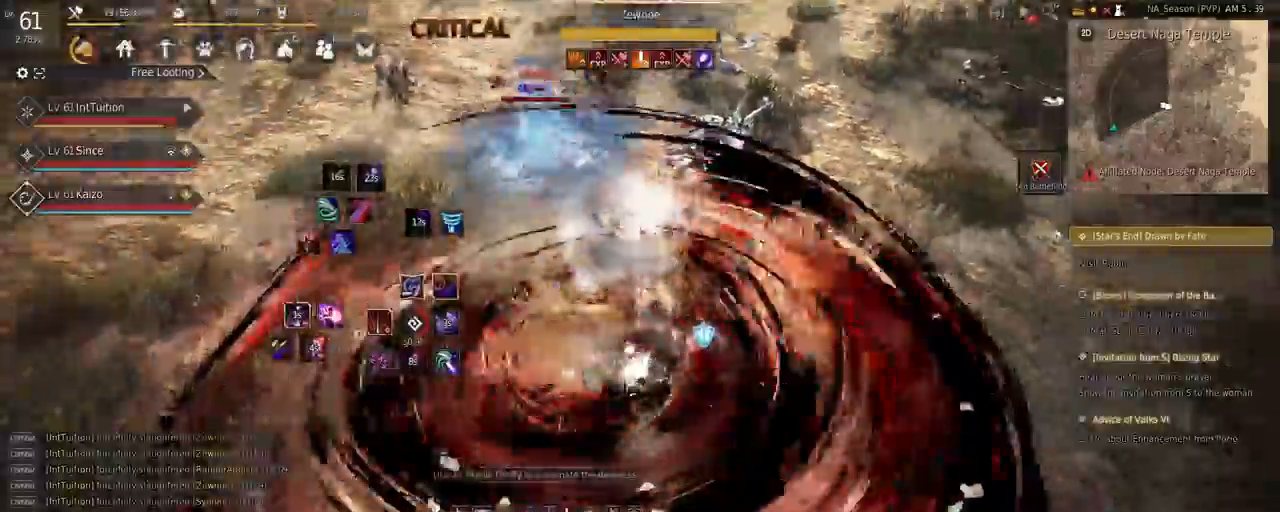
{"keys": ["f", "w"], "mouse": [], "events": [[267, "shift", "up"], [417, "f", "down"]]}
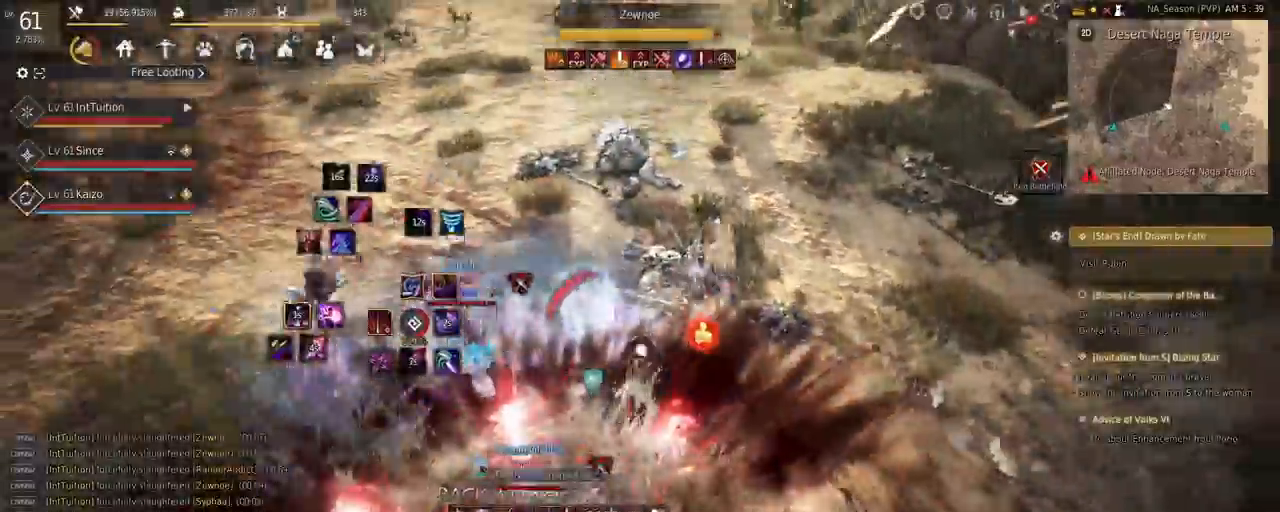
{"keys": [], "mouse": [], "events": [[184, "f", "up"], [250, "mouse_right", "down"], [450, "mouse_right", "up"], [467, "w", "up"]]}
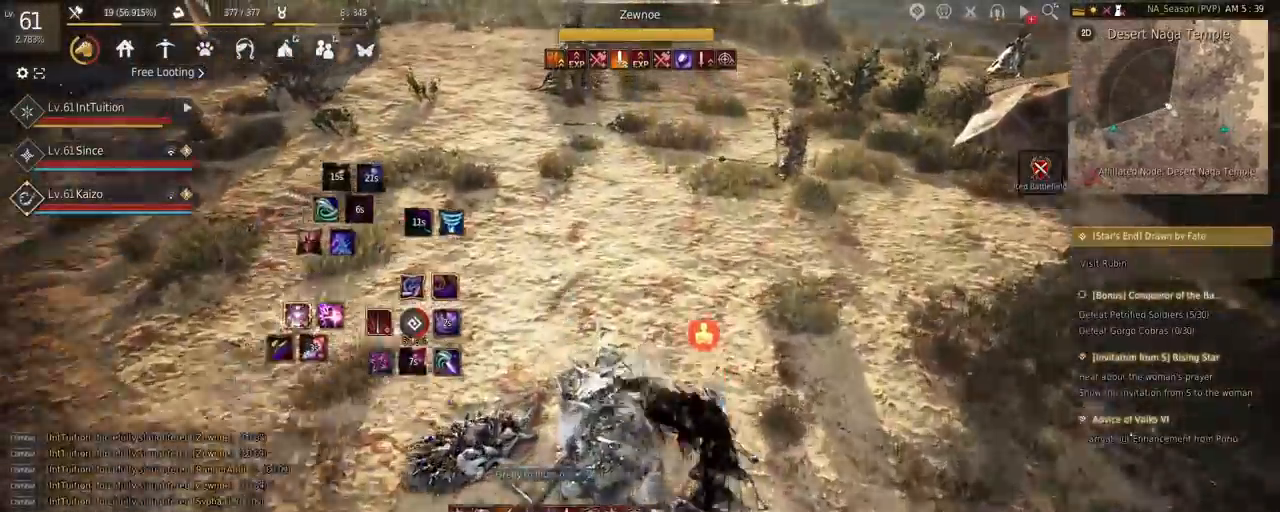
{"keys": ["space", "w"], "mouse": [], "events": [[84, "shift", "down"], [100, "mouse_left", "down"], [334, "mouse_left", "up"], [367, "shift", "up"], [400, "w", "down"], [434, "space", "down"]]}
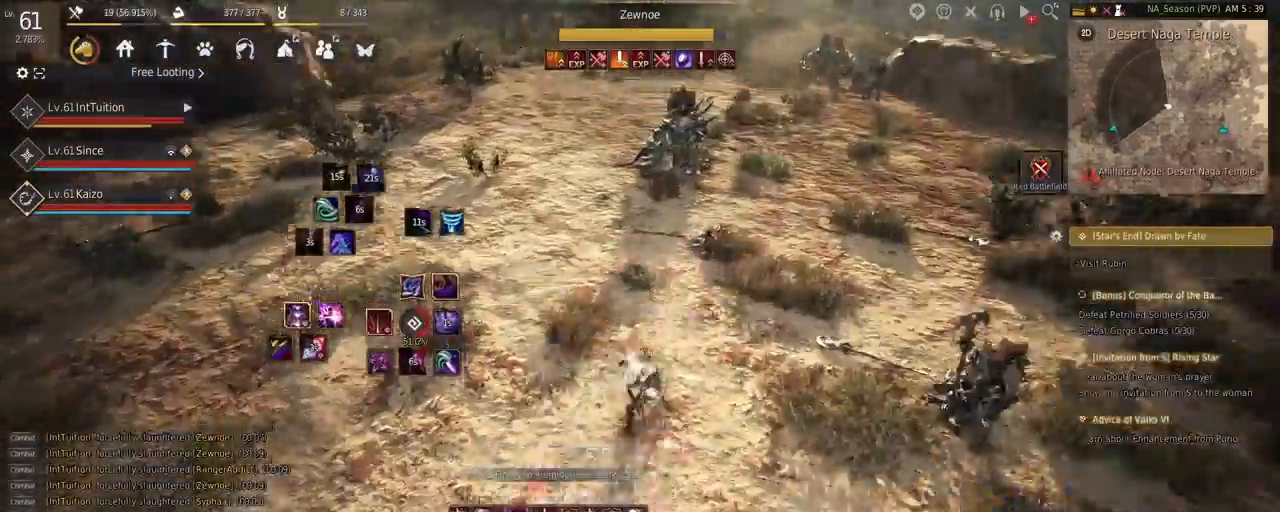
{"keys": ["space", "w"], "mouse": [], "events": []}
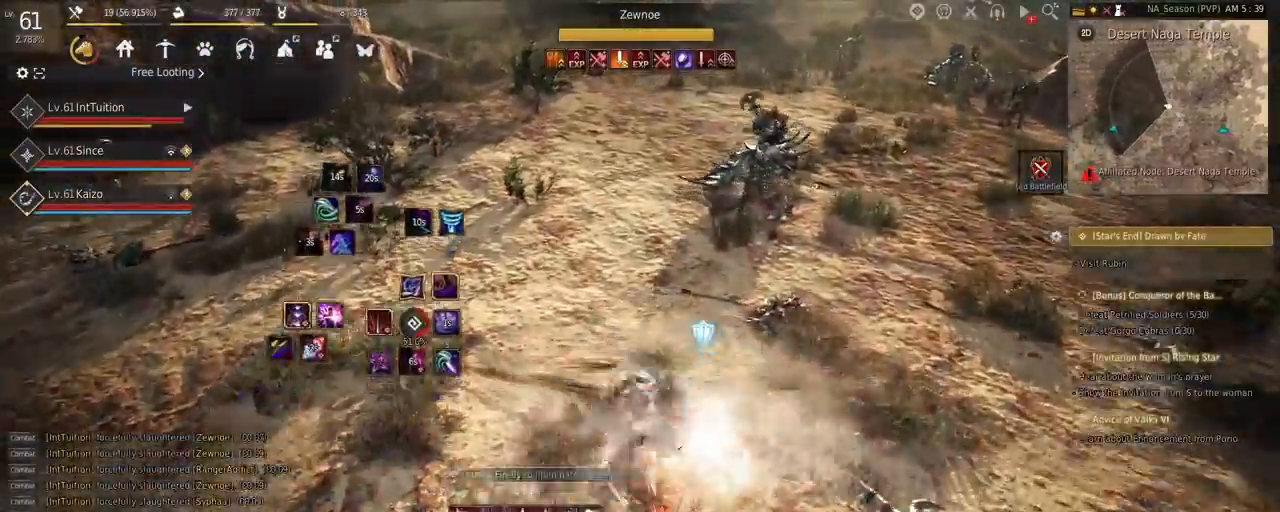
{"keys": ["shift", "w"], "mouse": [], "events": [[50, "f", "down"], [67, "space", "up"], [367, "shift", "down"], [434, "f", "up"]]}
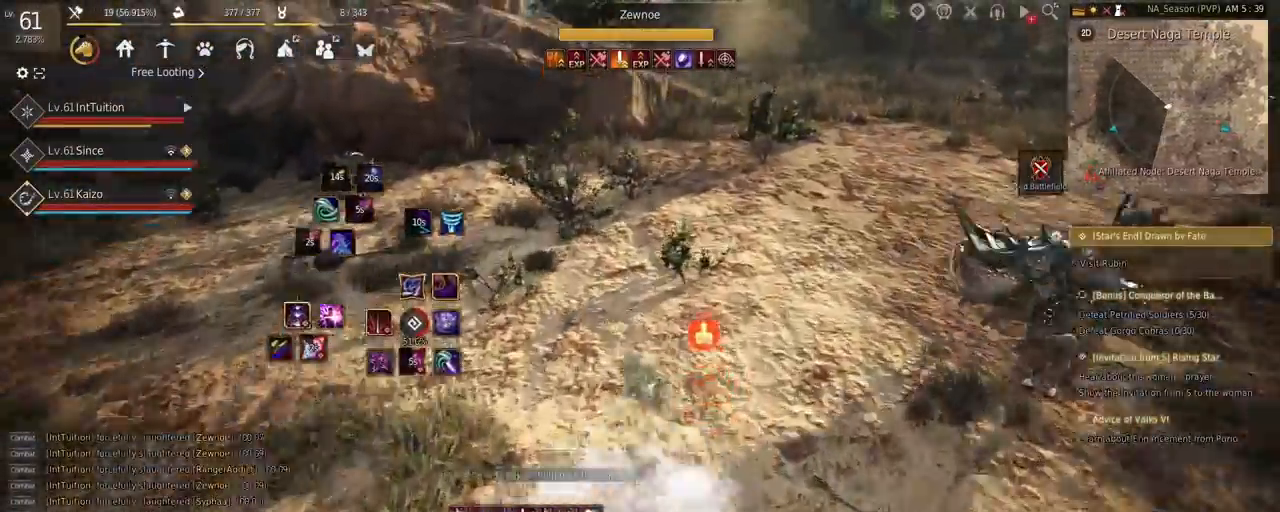
{"keys": ["a"], "mouse": ["left"], "events": [[17, "mouse_left", "down"], [317, "shift", "up"], [317, "w", "up"], [400, "a", "down"]]}
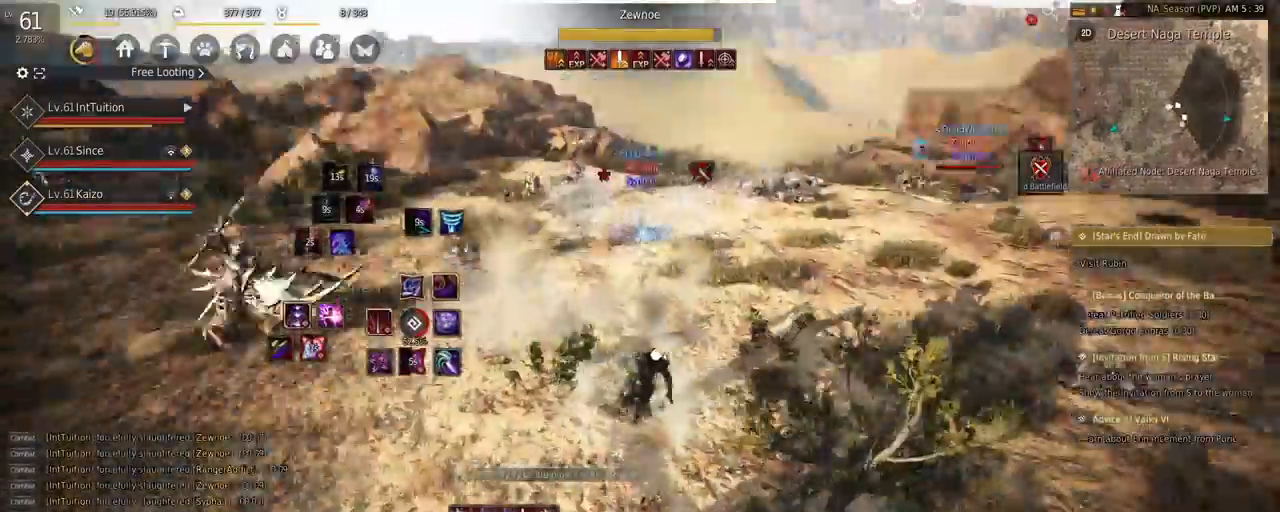
{"keys": [], "mouse": [], "events": [[284, "mouse_left", "up"], [300, "a", "up"], [400, "q", "down"], [500, "q", "up"]]}
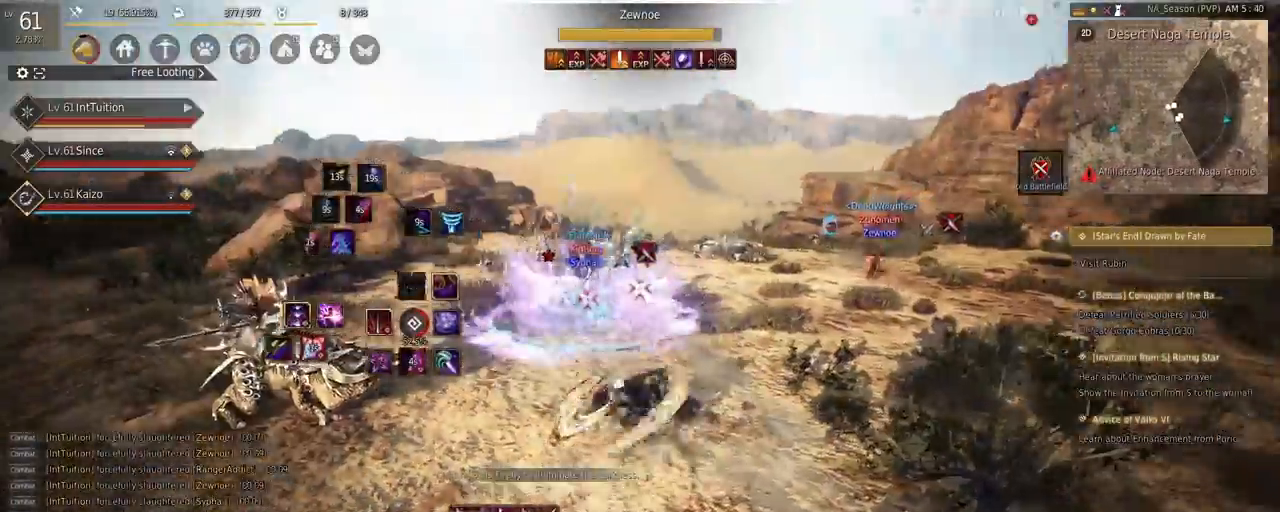
{"keys": ["s"], "mouse": [], "events": [[100, "s", "down"], [100, "shift", "down"], [267, "shift", "up"], [367, "space", "down"], [500, "space", "up"]]}
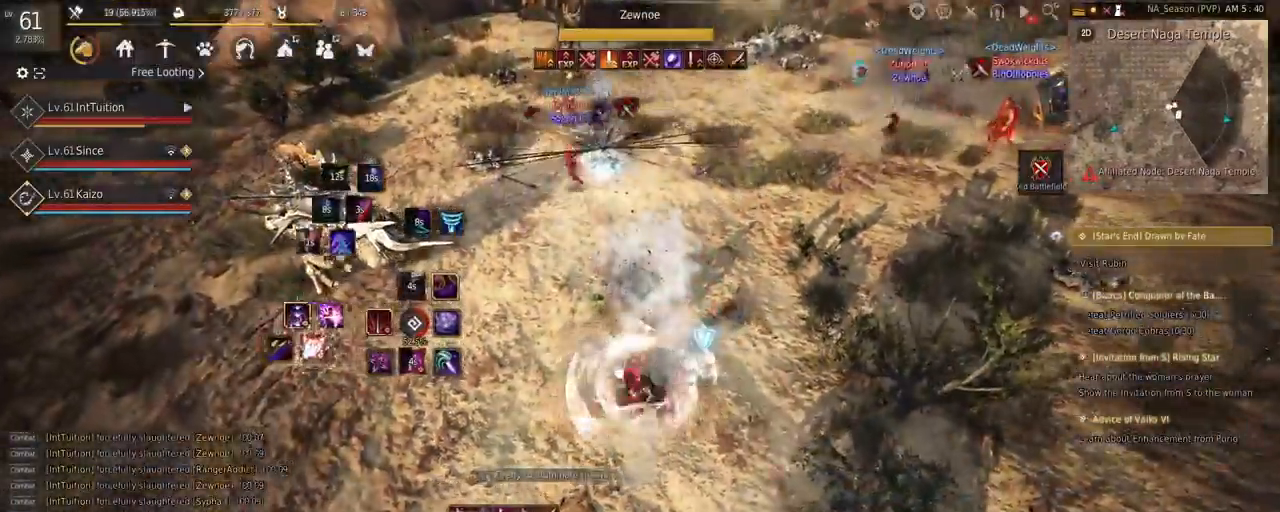
{"keys": [], "mouse": ["right"], "events": [[34, "s", "up"], [284, "mouse_right", "down"]]}
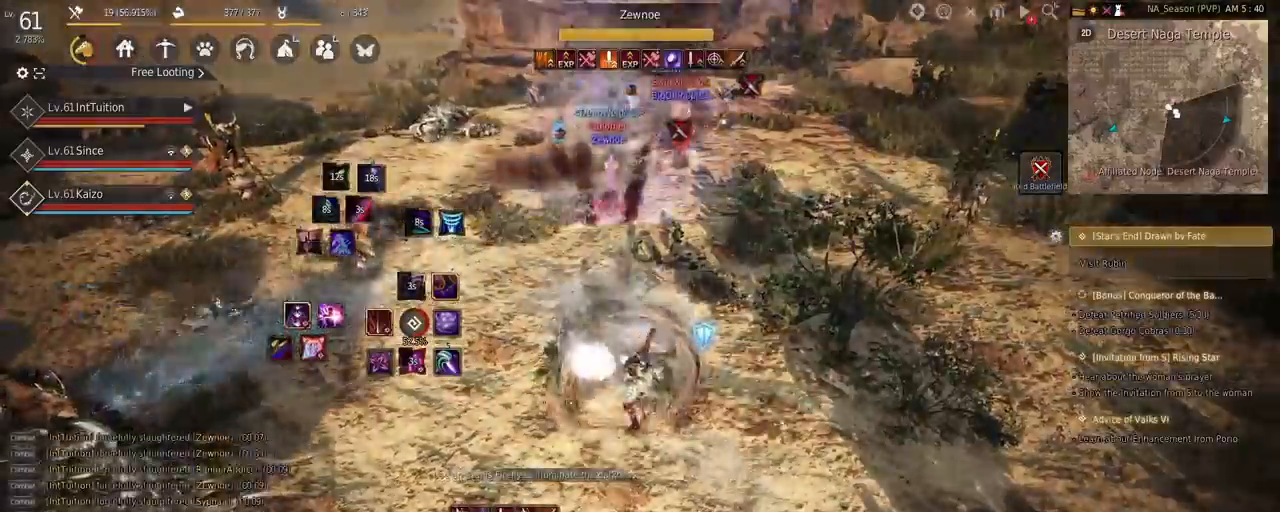
{"keys": ["shift", "w"], "mouse": [], "events": [[84, "mouse_right", "up"], [300, "shift", "down"], [334, "w", "down"]]}
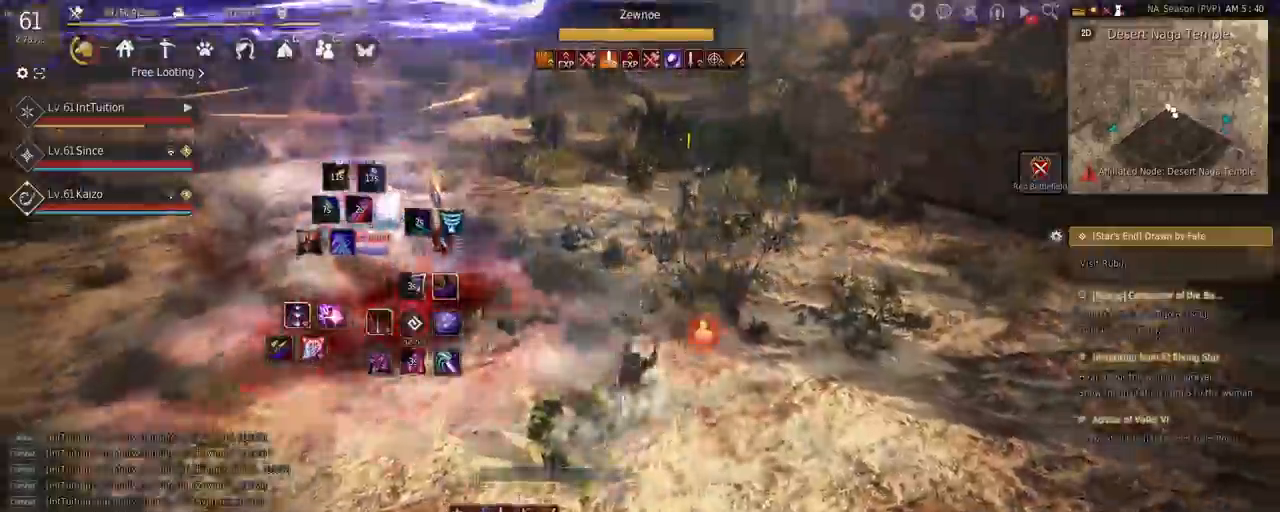
{"keys": ["w"], "mouse": [], "events": [[200, "w", "up"], [300, "mouse_left", "down"], [417, "shift", "up"], [450, "w", "down"], [467, "mouse_left", "up"]]}
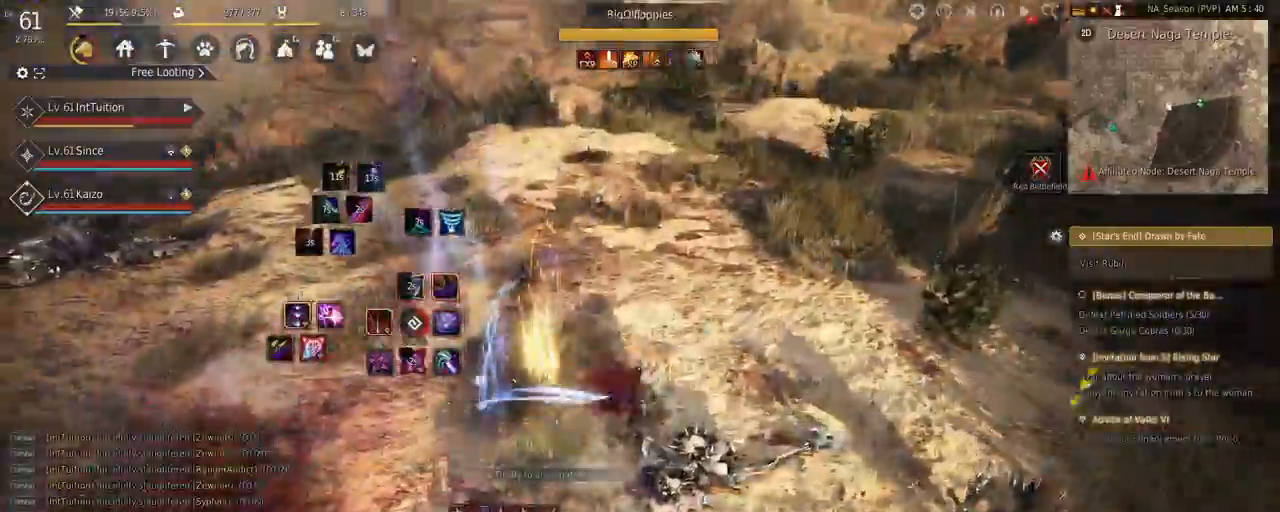
{"keys": ["a", "shift"], "mouse": [], "events": [[17, "space", "down"], [334, "w", "up"], [350, "space", "up"], [450, "shift", "down"], [500, "a", "down"]]}
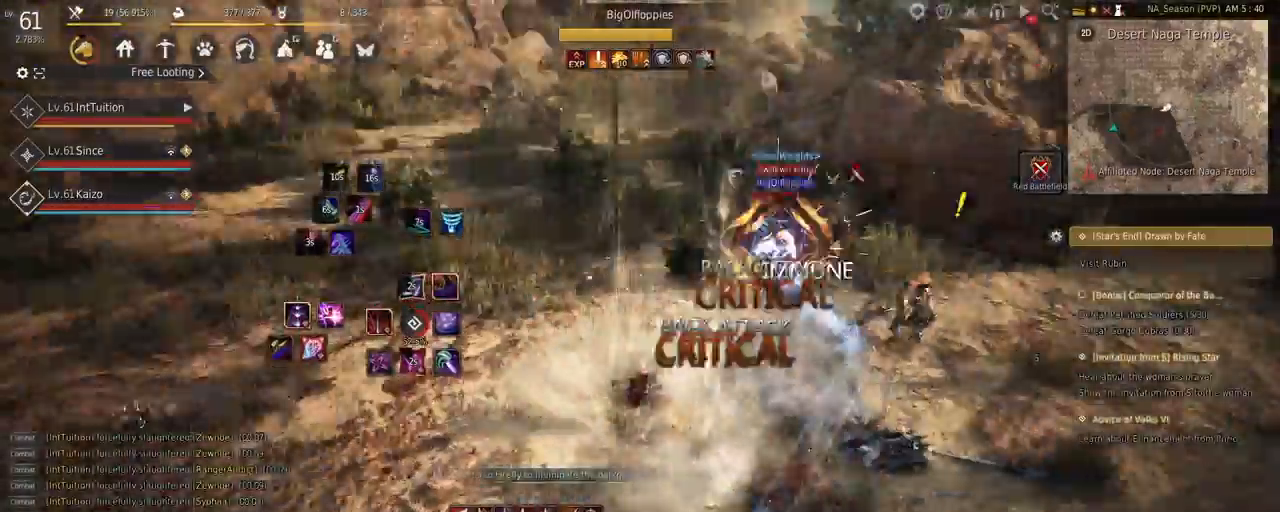
{"keys": ["e", "s"], "mouse": [], "events": [[150, "a", "up"], [150, "shift", "up"], [217, "s", "down"], [234, "e", "down"]]}
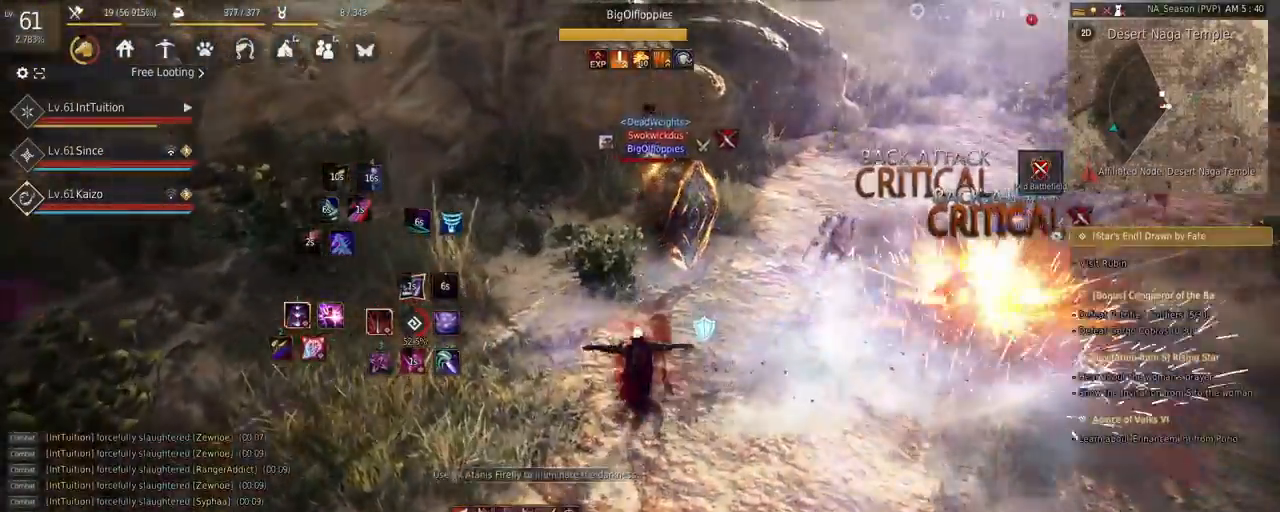
{"keys": [], "mouse": [], "events": [[34, "e", "up"], [34, "s", "up"]]}
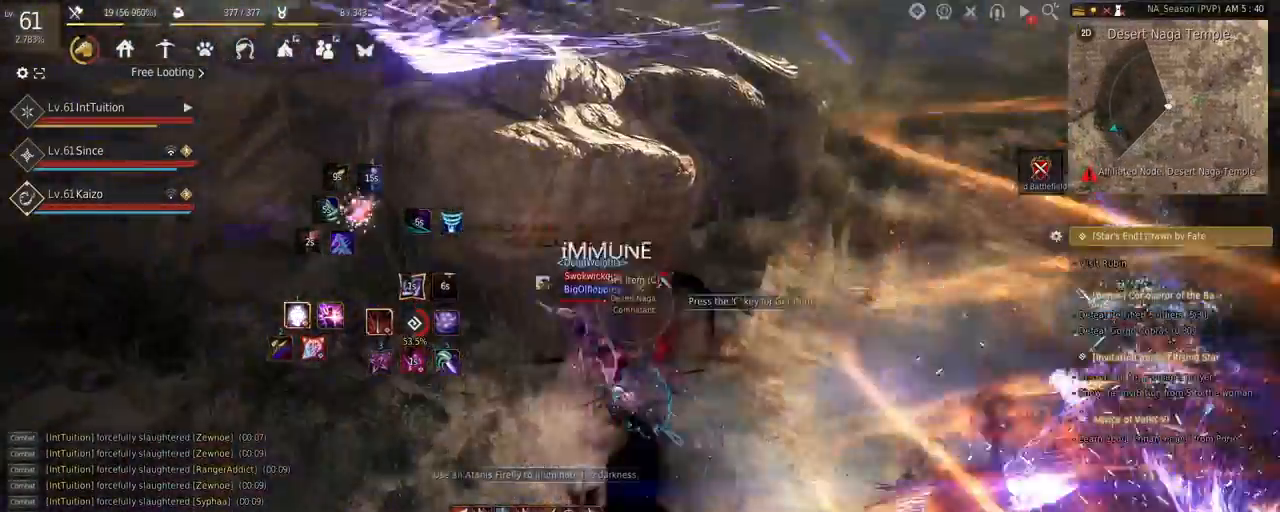
{"keys": [], "mouse": [], "events": []}
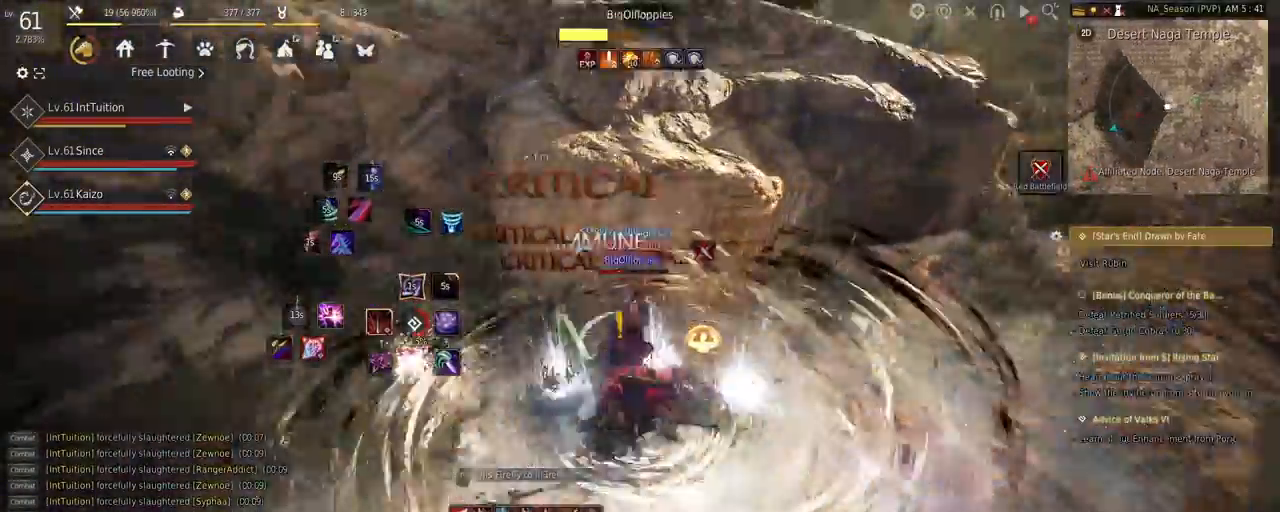
{"keys": [], "mouse": [], "events": [[234, "a", "down"], [234, "shift", "down"], [450, "shift", "up"], [484, "a", "up"]]}